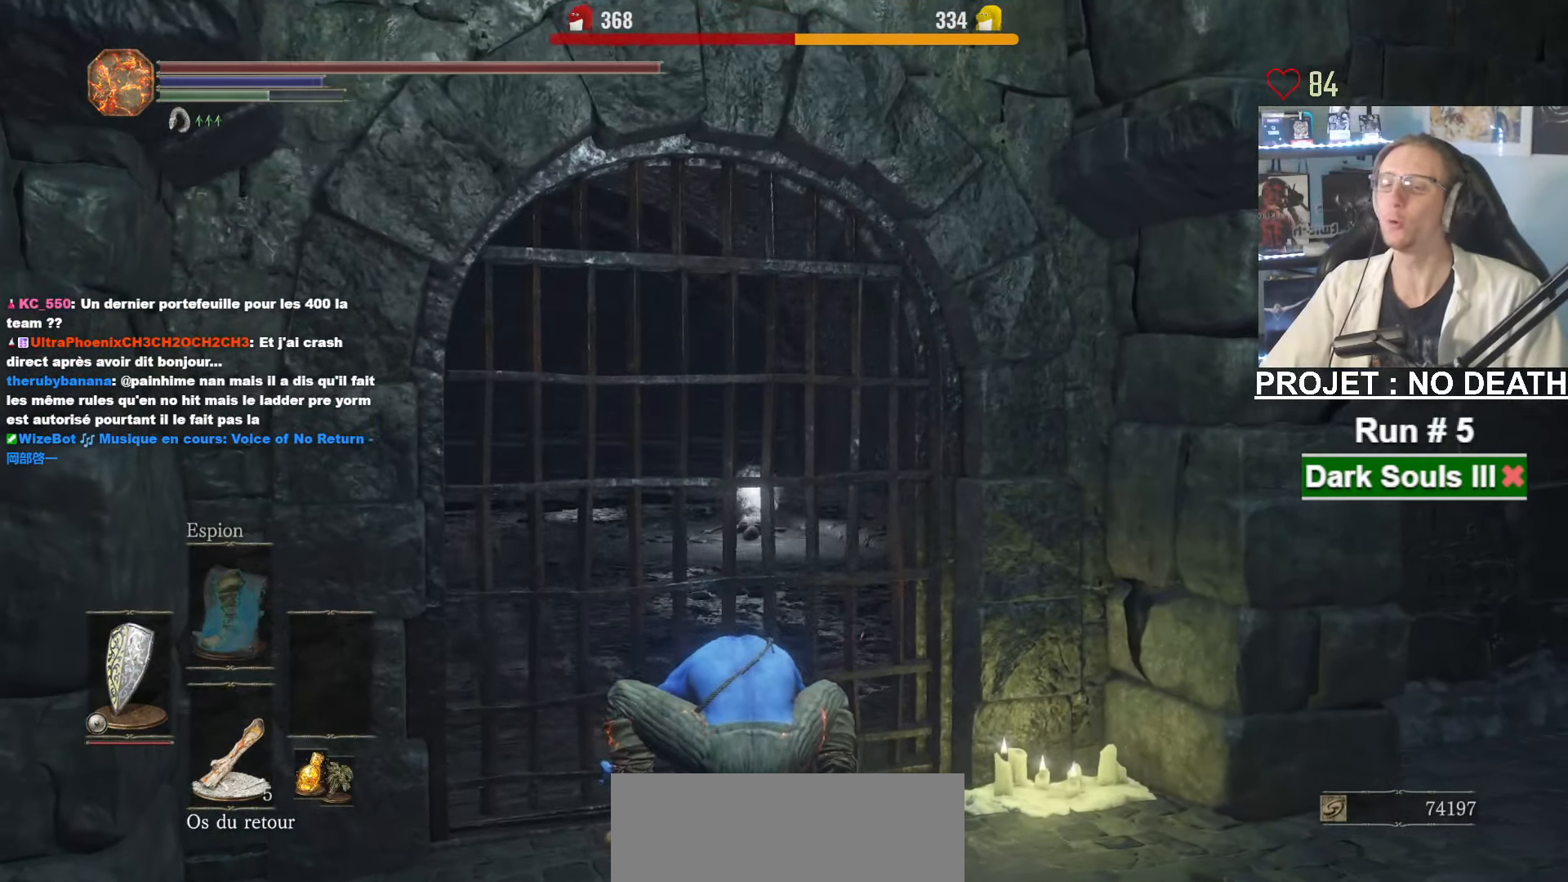
Gameplay with keyboard and mouse; each line is a JSON object with the keys and mouse buttons held at the frame after it. "events" lists presses ("down") and releases ("up") of "1", "2", "3", "4", "a", "alt", "ctrl", "d", "down", "e", "f", "g", "left", "q", "r", "return", "right", "s", "shift", "space", "tab", "up", "z", "mouse_left", "mouse_wheel", "mouse_right", "mouse_mb4" and "mouse_mb5" between this image and that frame as [ms after this image, input, new state], when the widget could be followed in between. "mouse_left", "mouse_wheel", "mouse_right", "mouse_mb4", "mouse_mb5" = the "left", "wheel", "right", "mb4", "mb5" buttons of the "mouse" list. No other keys are recorded. "wheel" means that the mouse wheel is clicked or scrolled. Not read: mouse_move other_keys.
{"keys": ["space", "z"], "mouse": [], "events": []}
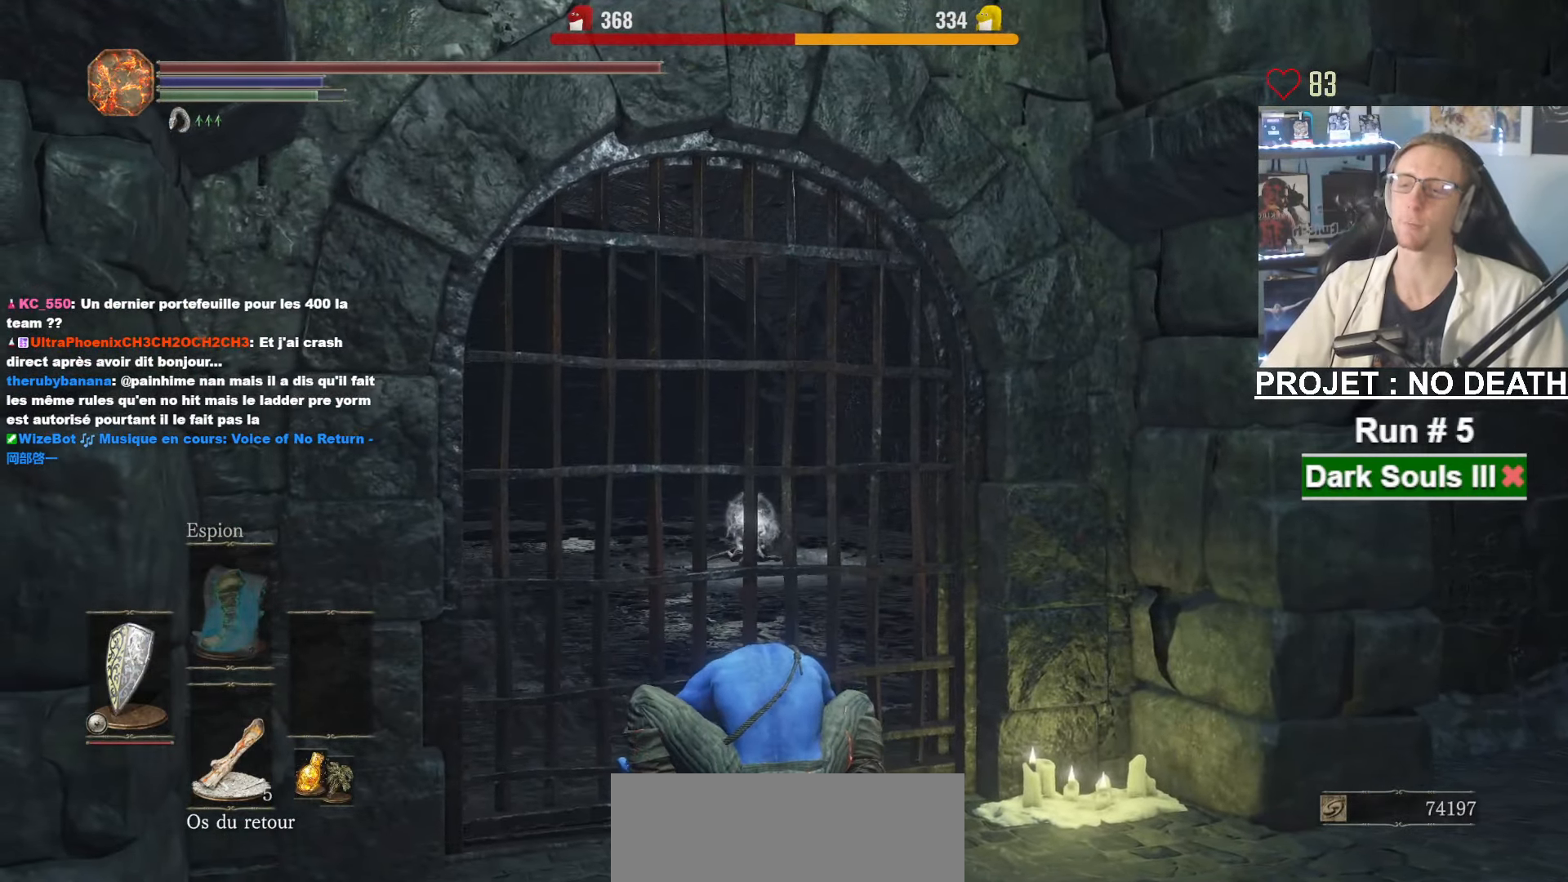
{"keys": ["space", "z"], "mouse": [], "events": []}
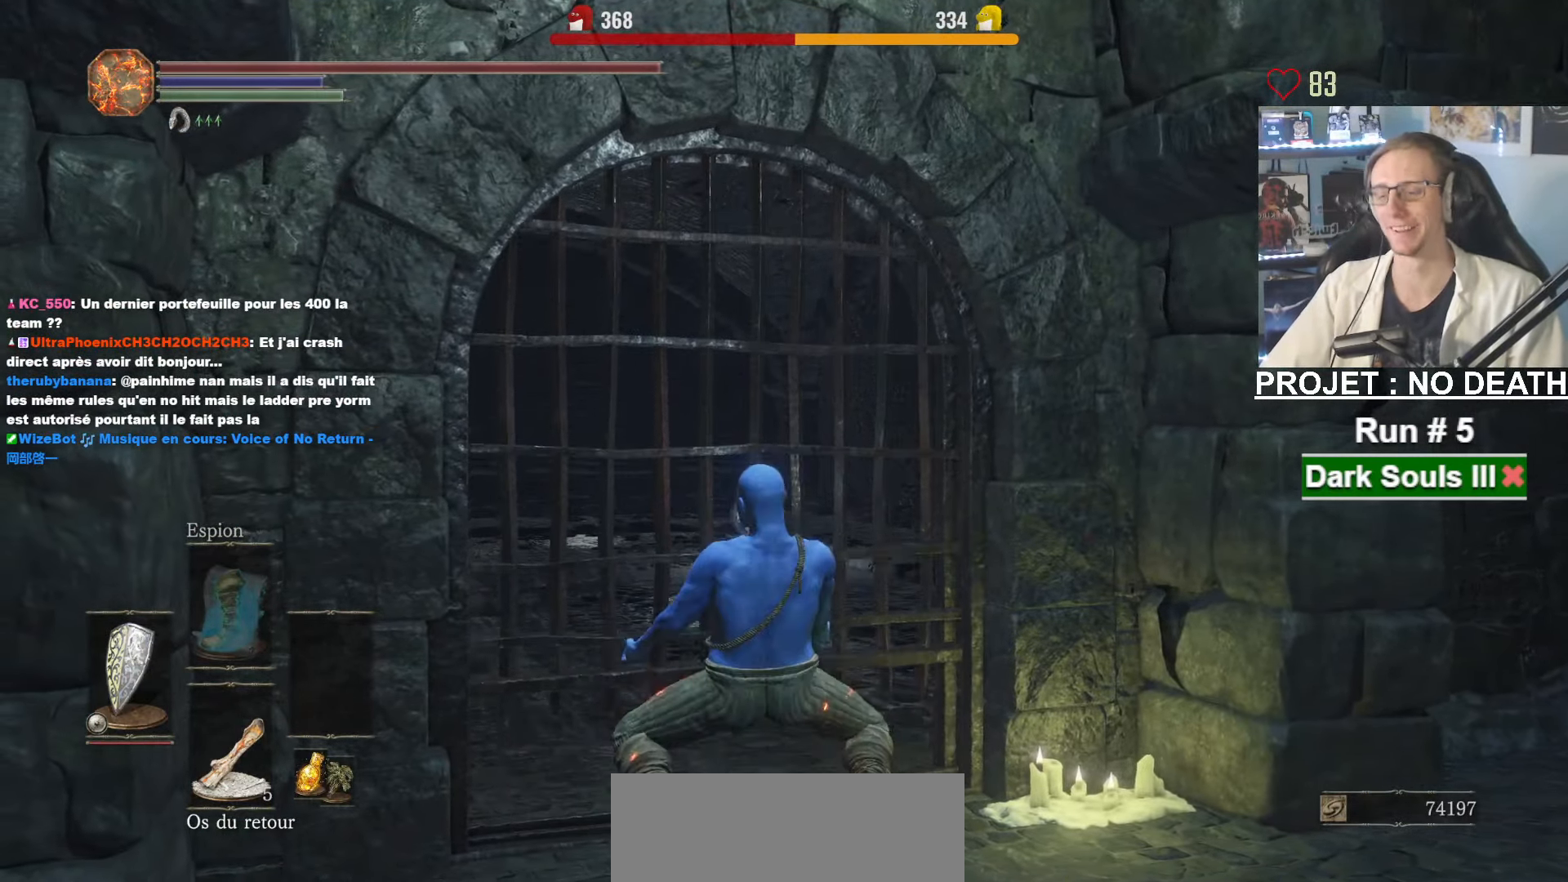
{"keys": ["space", "z"], "mouse": [], "events": []}
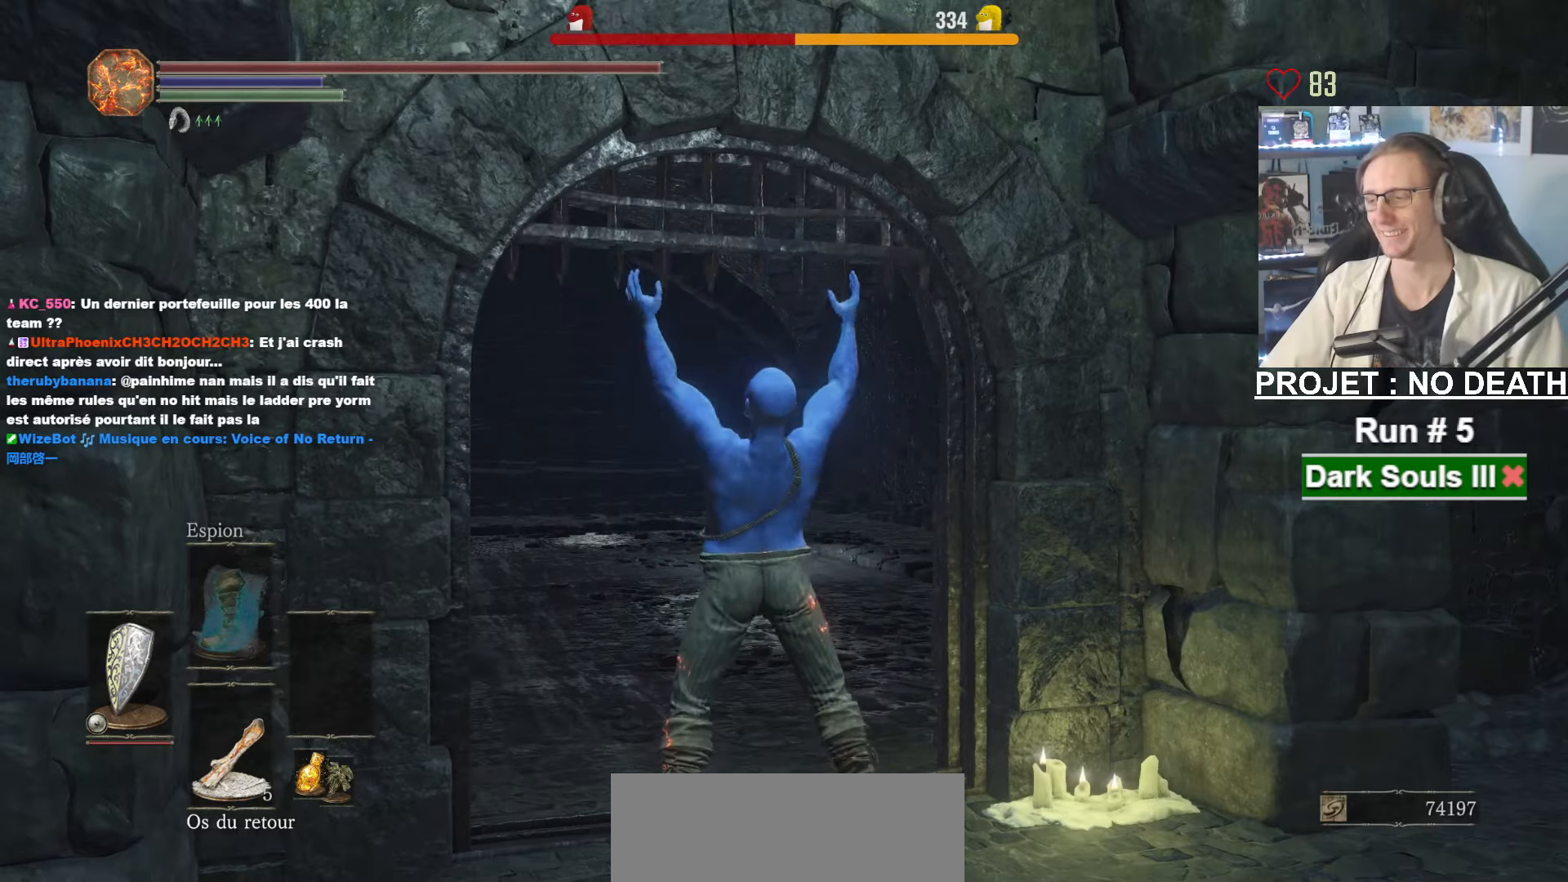
{"keys": ["space", "z"], "mouse": [], "events": []}
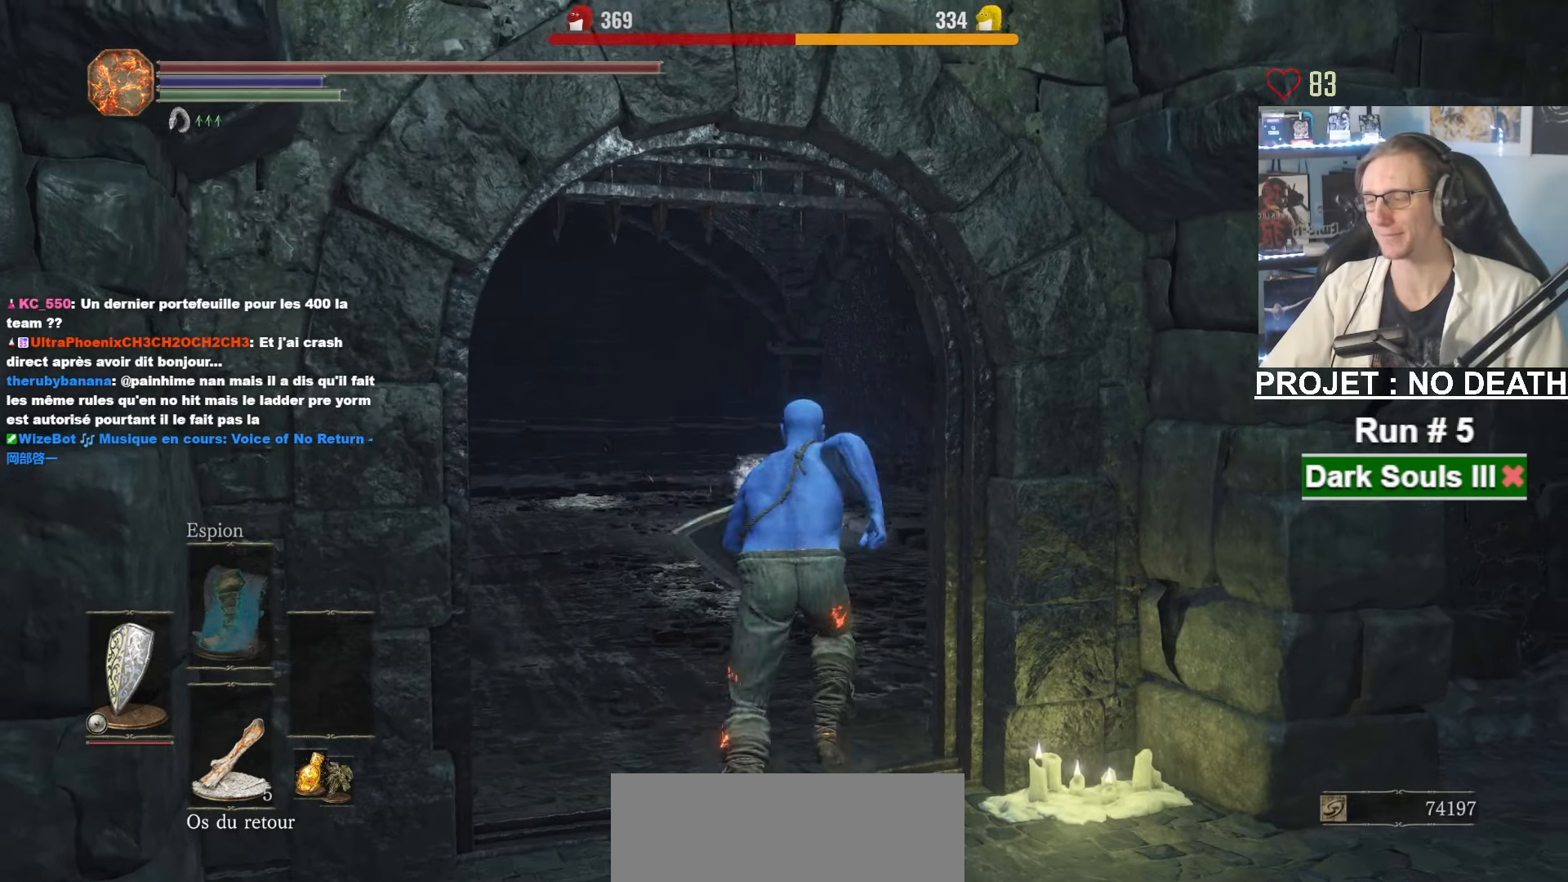
{"keys": ["space", "z"], "mouse": [], "events": []}
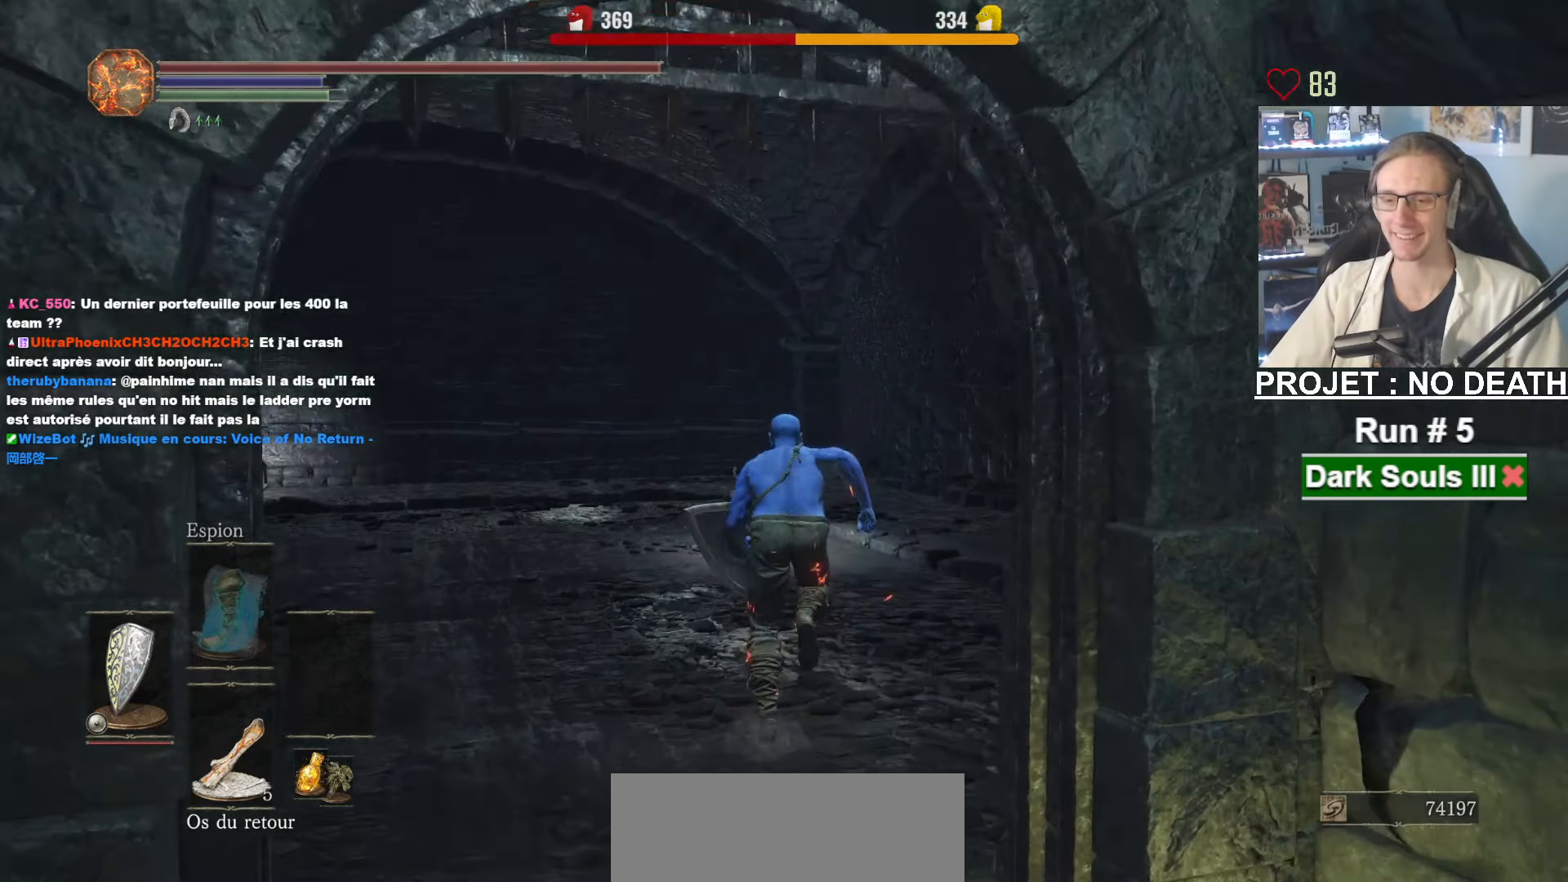
{"keys": ["space", "z"], "mouse": ["wheel"], "events": [[267, "mouse_wheel", "down"]]}
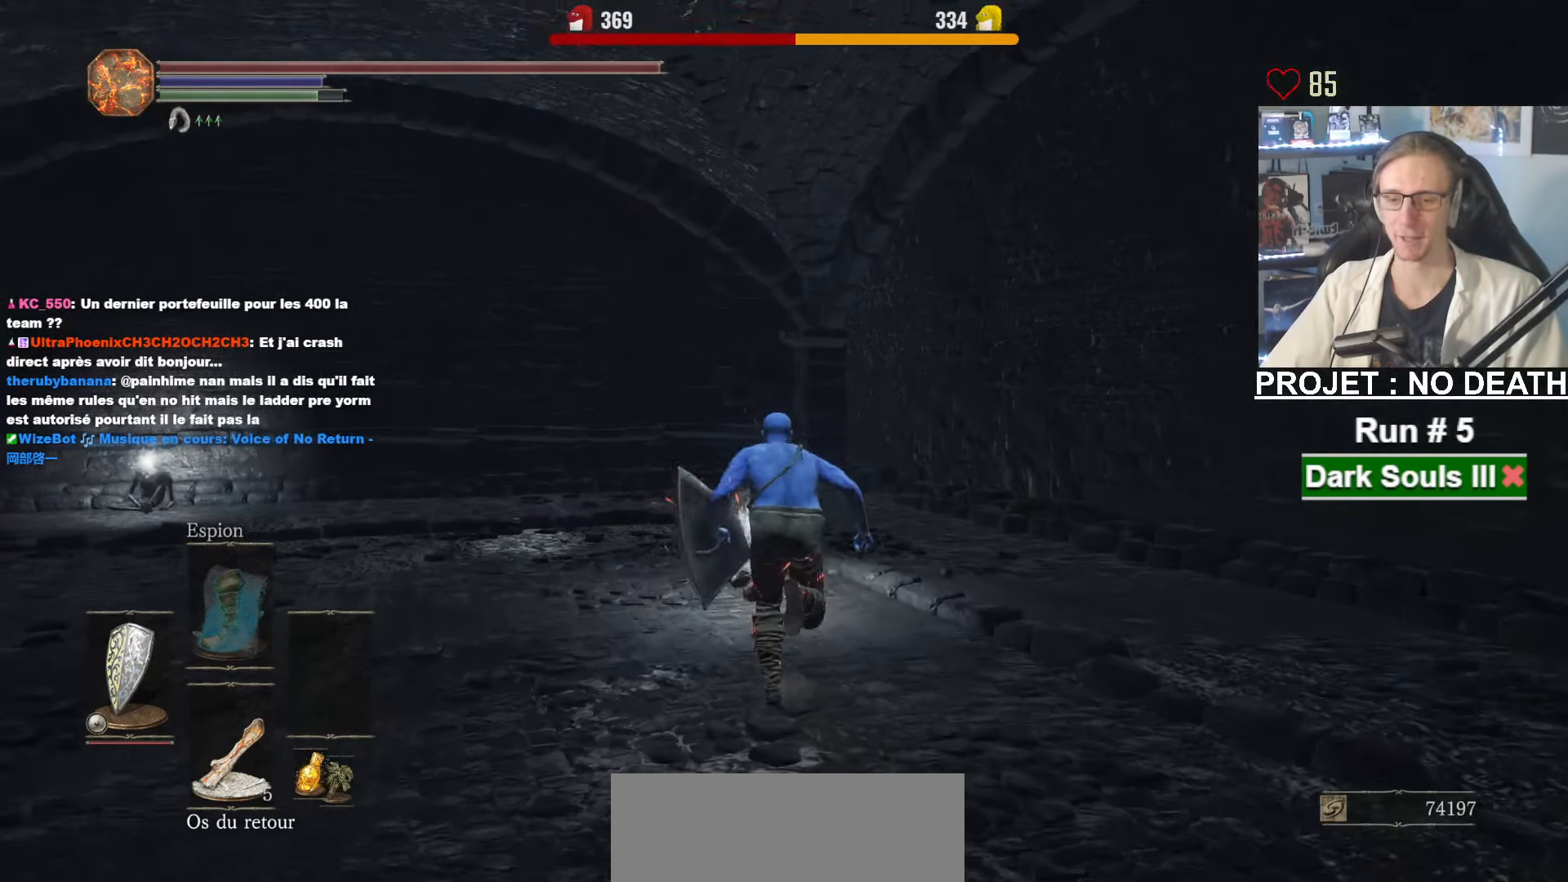
{"keys": ["space", "z"], "mouse": ["wheel"], "events": []}
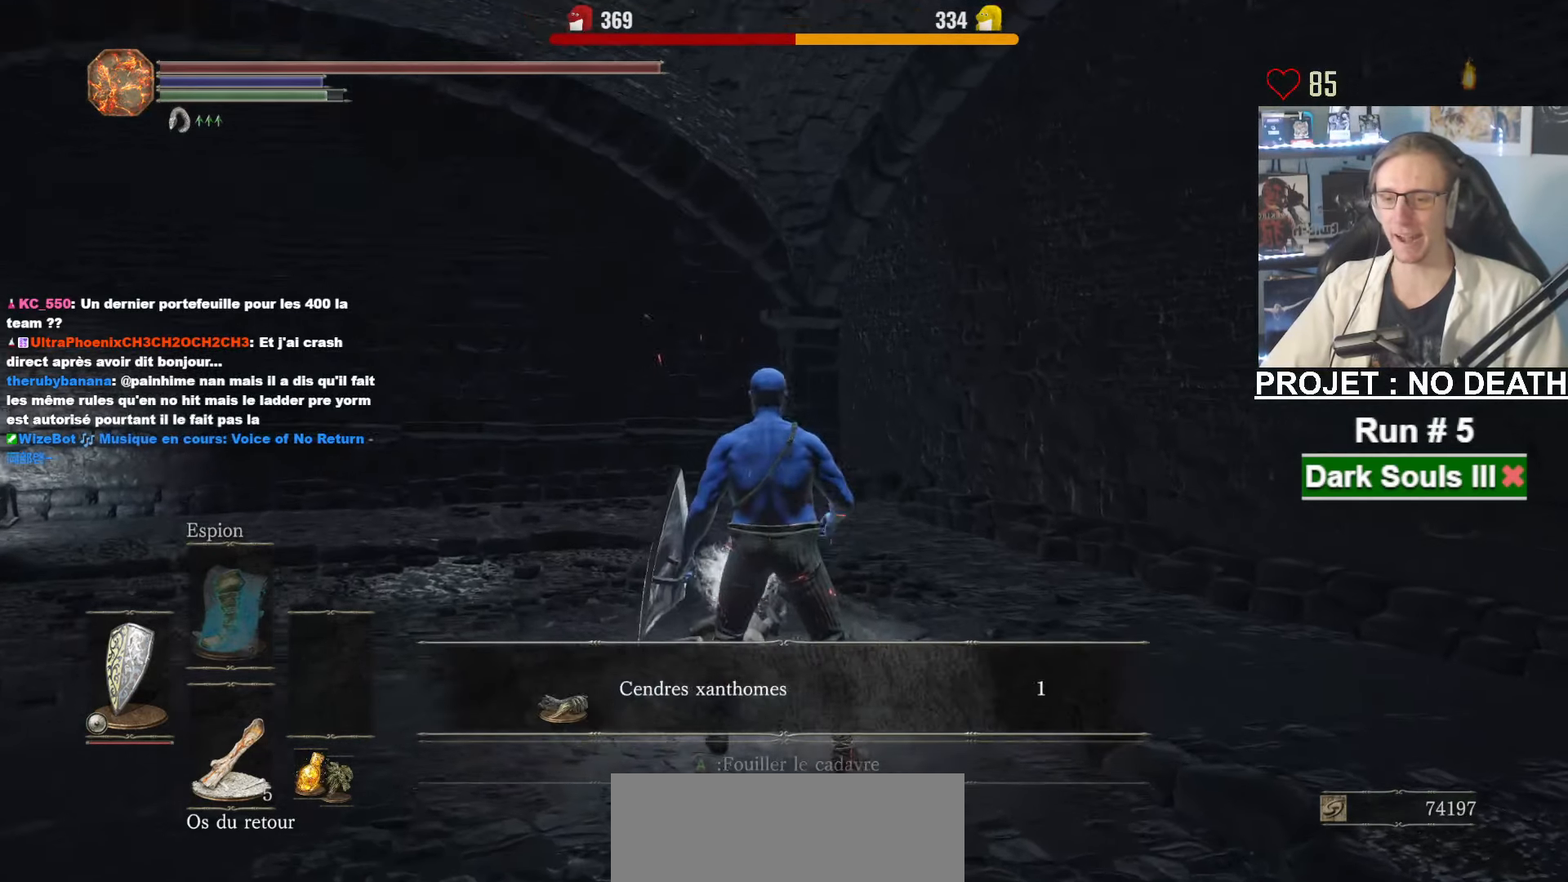
{"keys": ["r", "space", "z"], "mouse": [], "events": [[117, "mouse_wheel", "up"], [167, "mouse_wheel", "down"], [200, "mouse_wheel", "up"], [250, "r", "down"], [300, "r", "up"], [400, "r", "down"], [434, "r", "up"], [484, "r", "down"]]}
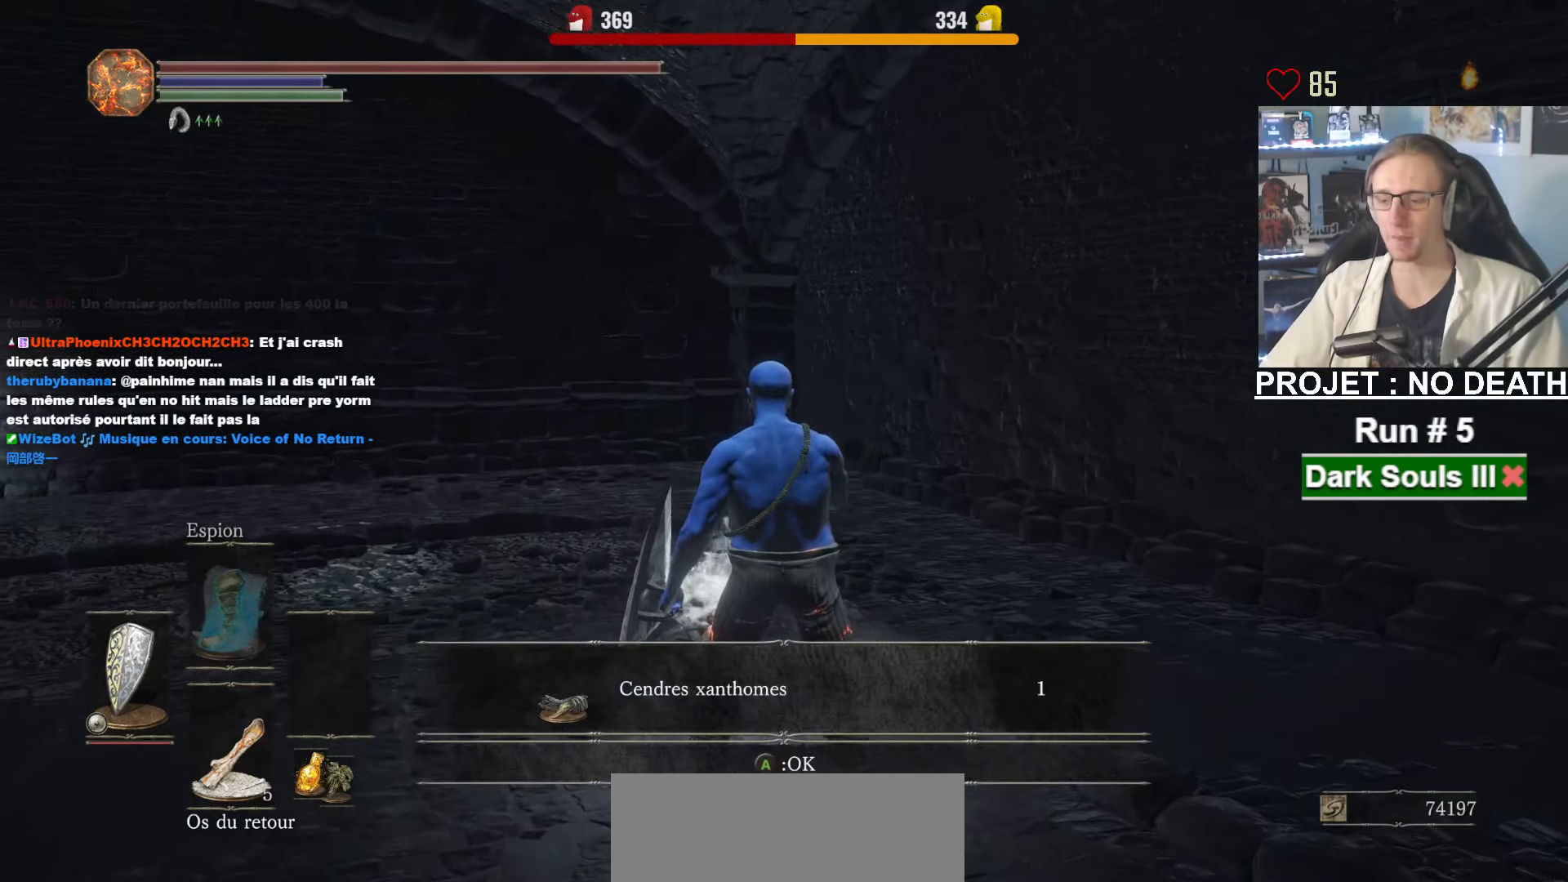
{"keys": ["space", "z"], "mouse": [], "events": [[84, "r", "up"], [134, "r", "down"], [217, "r", "up"], [267, "r", "down"], [317, "r", "up"], [417, "r", "down"], [450, "r", "up"]]}
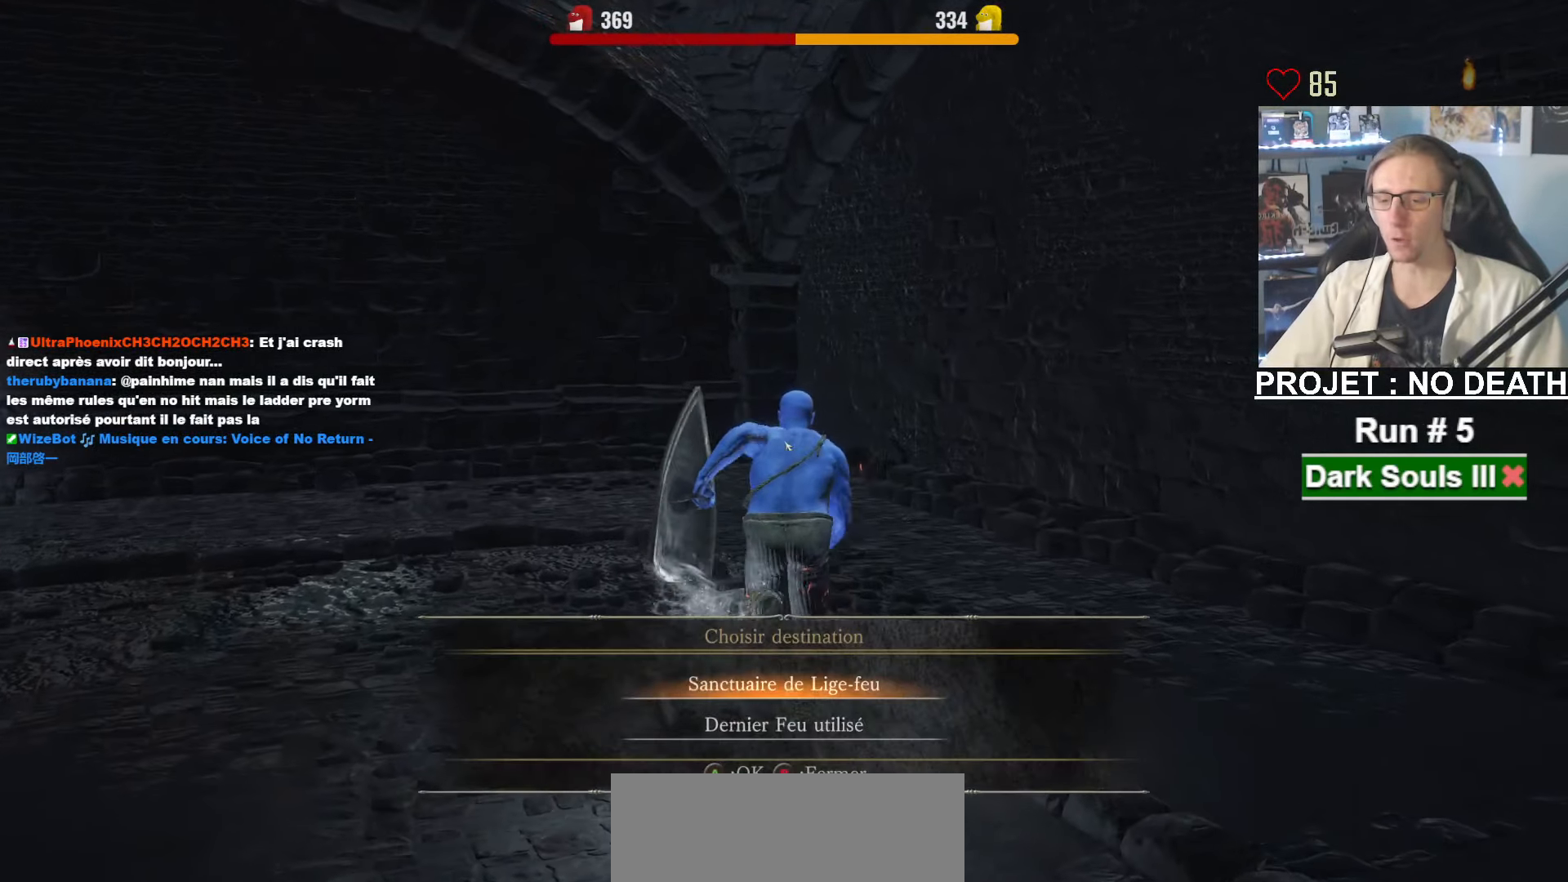
{"keys": ["z"], "mouse": [], "events": [[50, "space", "up"], [100, "e", "down"], [150, "e", "up"], [184, "e", "down"], [284, "e", "up"], [334, "e", "down"], [434, "e", "up"]]}
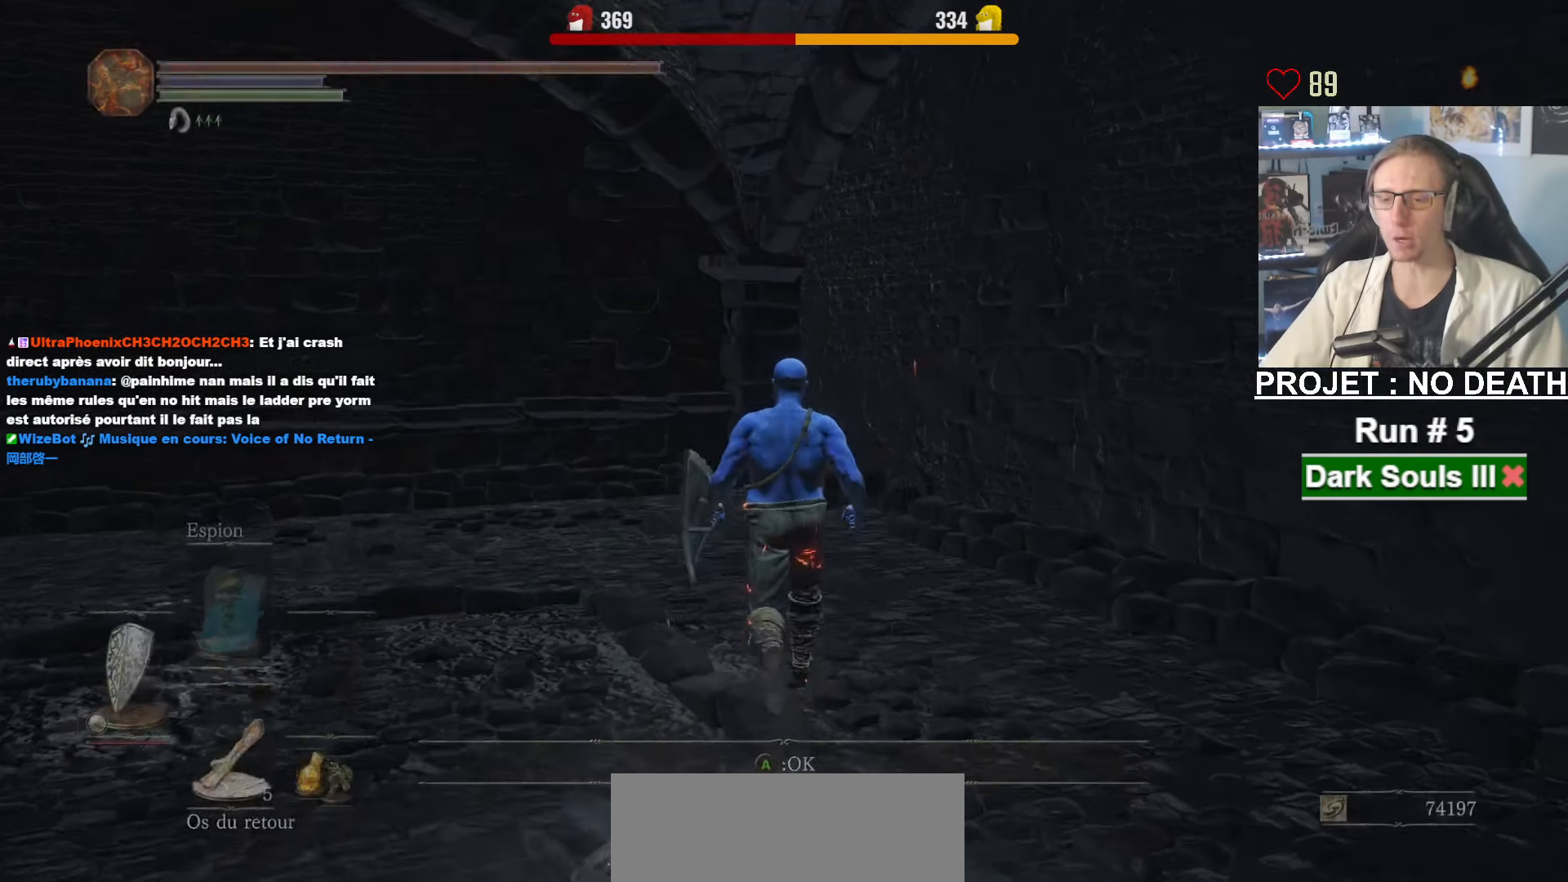
{"keys": [], "mouse": [], "events": [[167, "z", "up"]]}